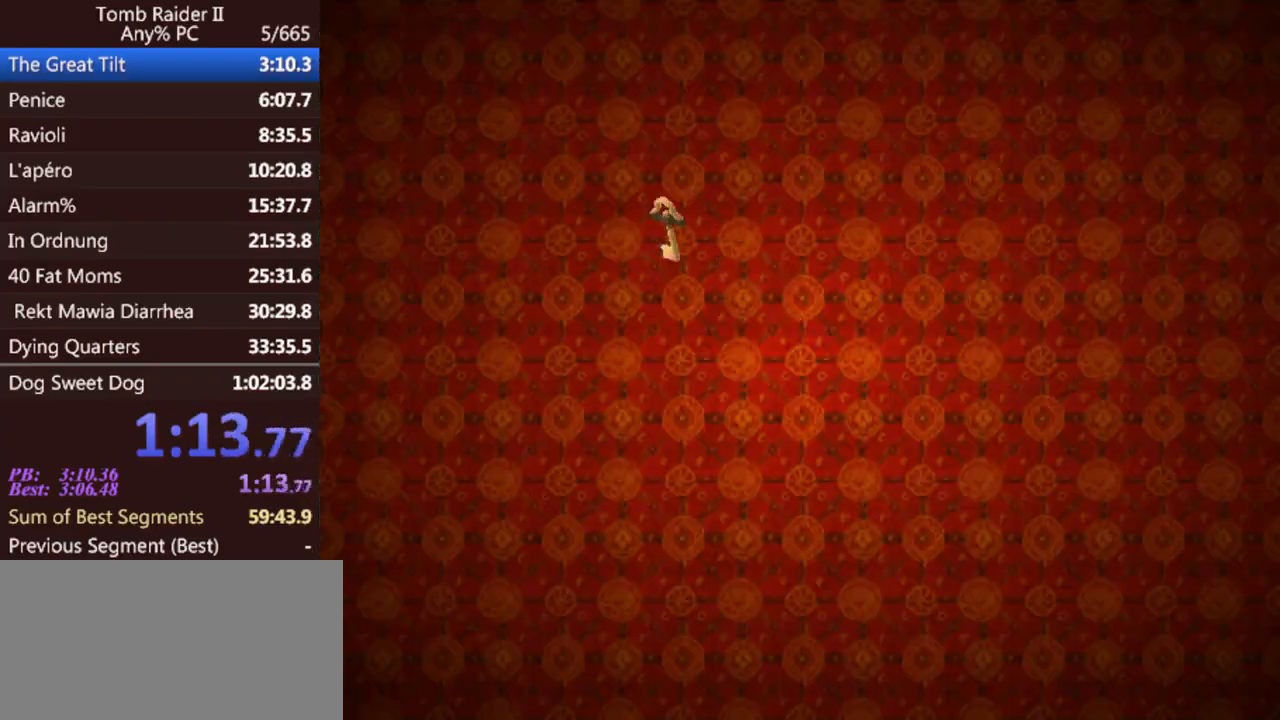
Gameplay with keyboard; each line is a JSON object with the keys held at the frame after it. "events" lists presses ("down") and releases ("up") of "0", "1", "2", "3", "4", "5", "6", "7", "8", "9", "act", "crouch", "dash", "down", "flare", "gun", "inv", "jump", "left", "look", "right", "roll", "sl", "sr", "up" and "walk" between this image and that frame as [ms after this image, input, new state], when the widget could be followed in between. No other keys are recorded. Mouse input is not recorded. Key names are as the overlay labels them; some are game actions (e.g. jump) rather than physical keys. Not read: other_keys.
{"keys": ["act"], "events": [[267, "act", "down"], [367, "act", "up"], [433, "act", "down"]]}
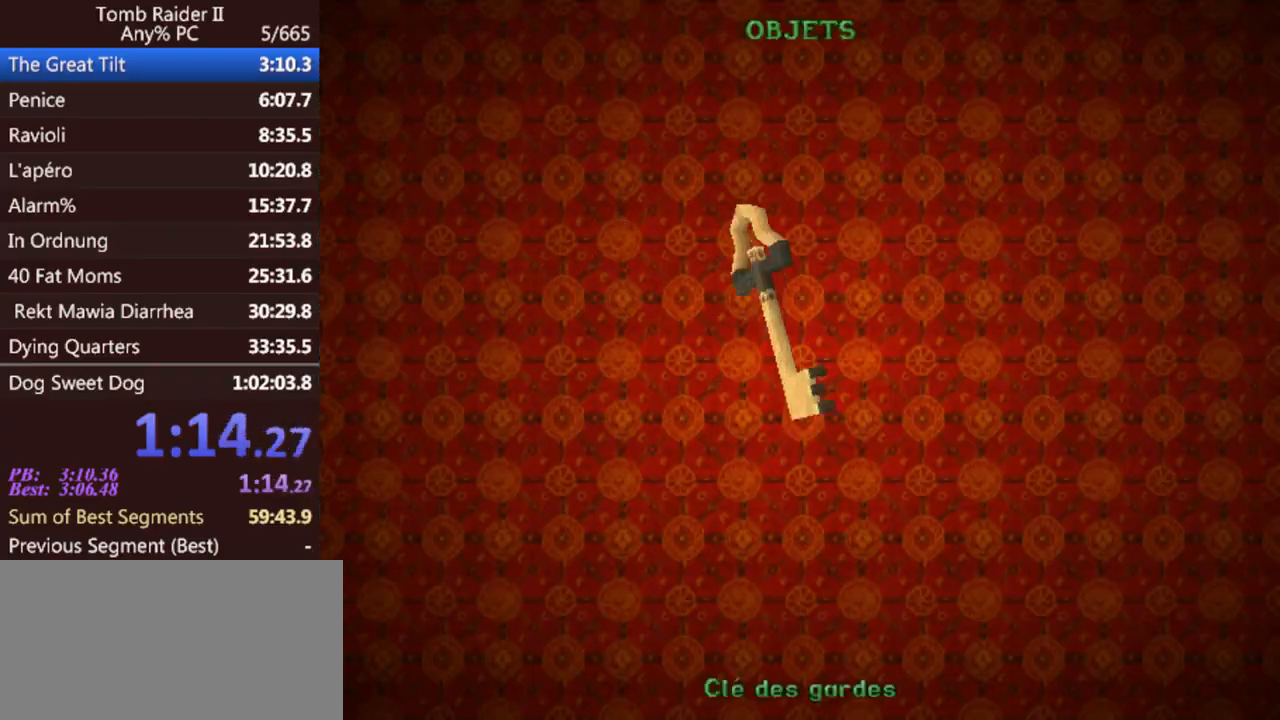
{"keys": [], "events": [[33, "act", "up"], [100, "act", "down"], [200, "act", "up"], [267, "act", "down"], [367, "act", "up"]]}
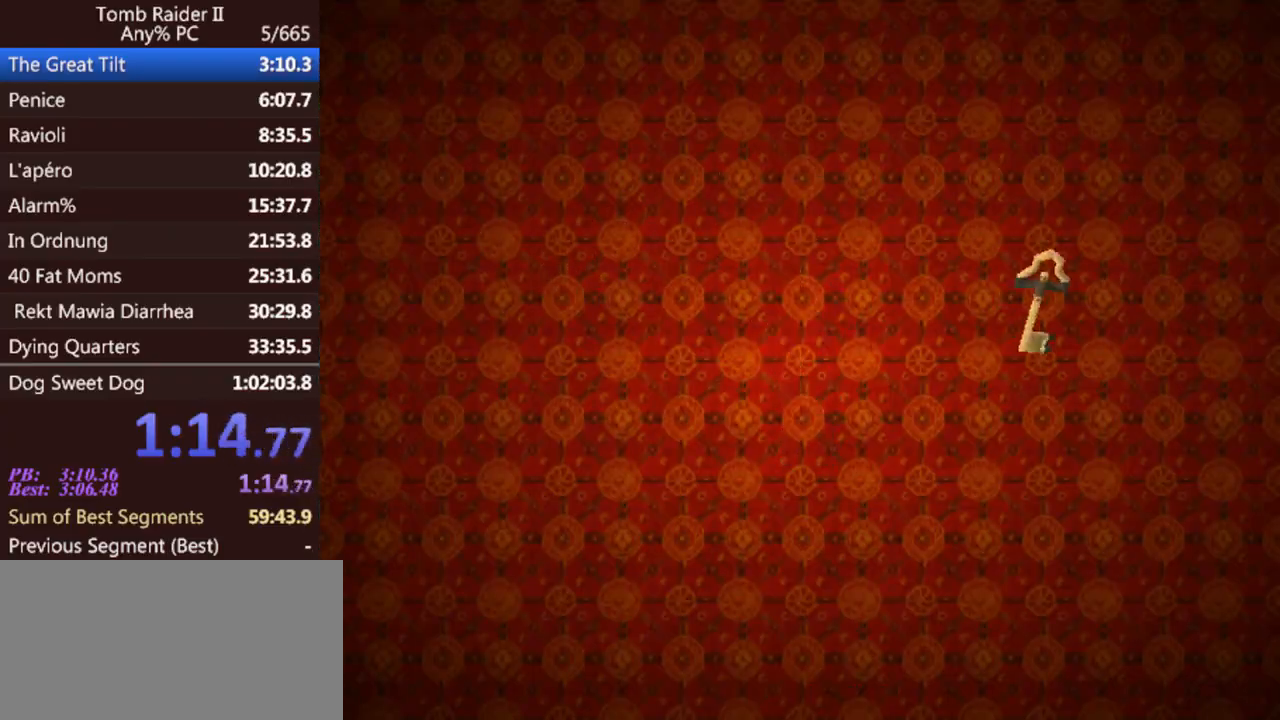
{"keys": ["right"], "events": [[167, "right", "down"]]}
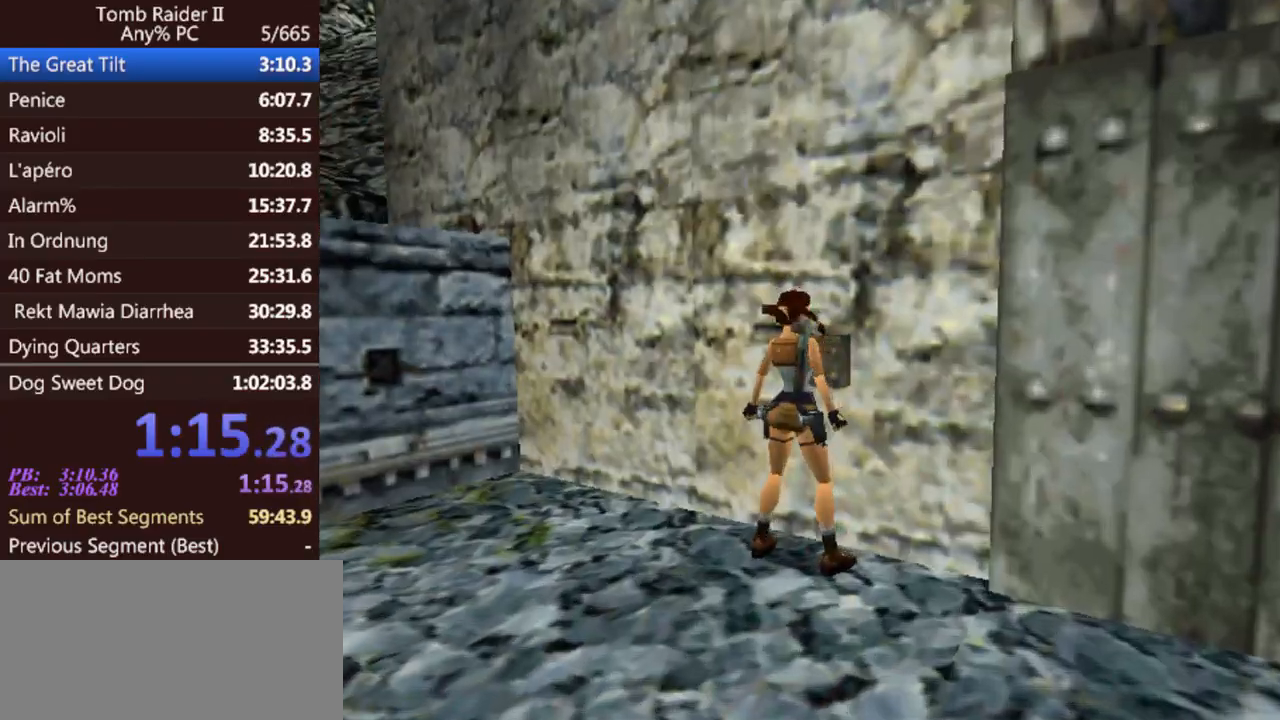
{"keys": ["right"], "events": []}
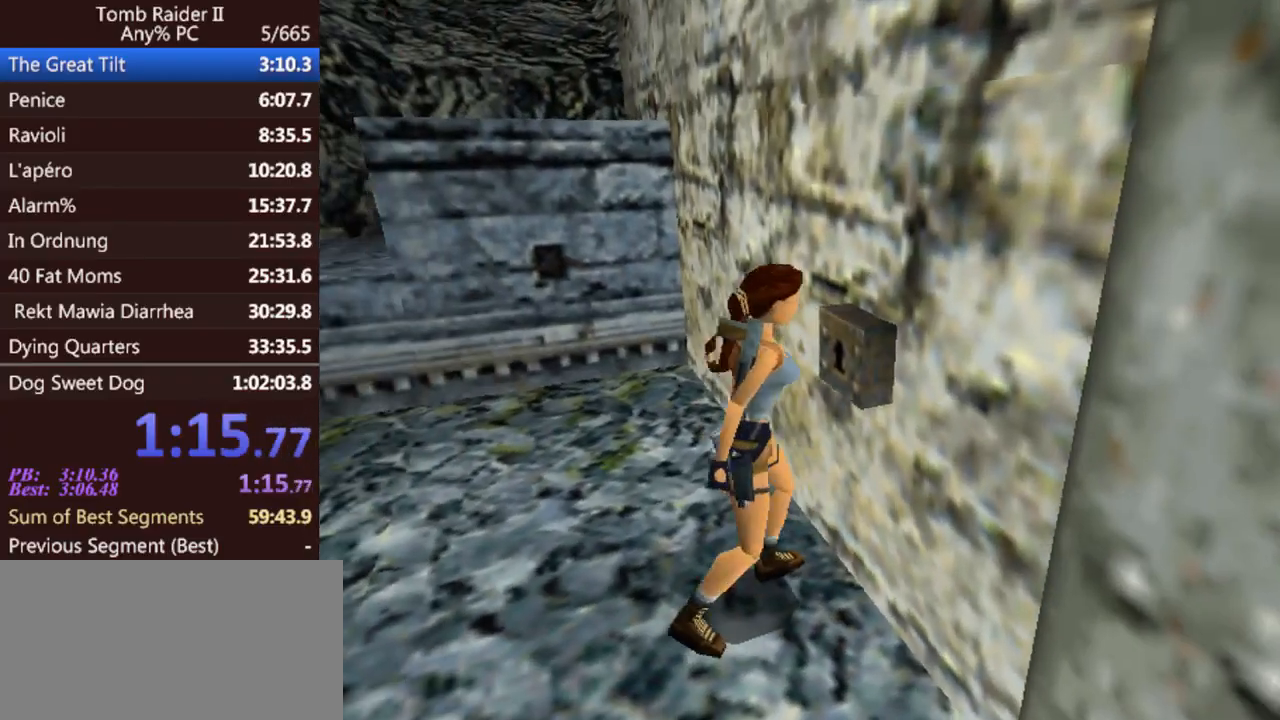
{"keys": ["right"], "events": []}
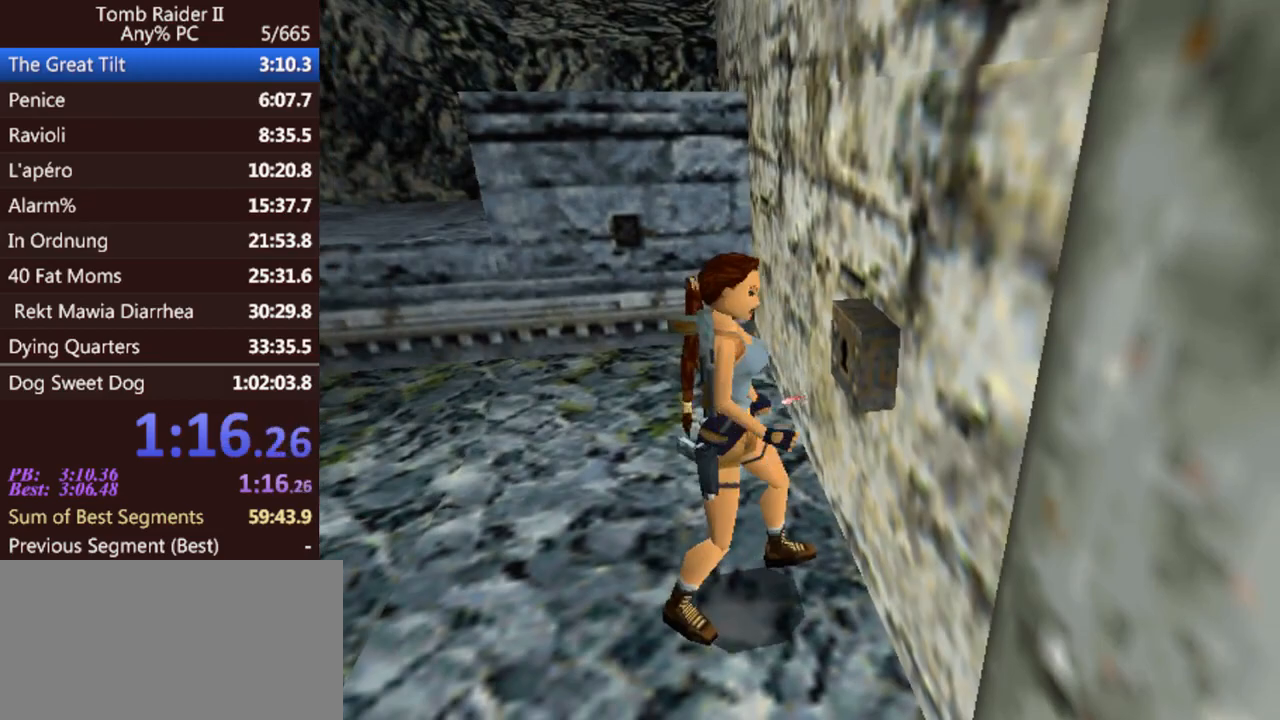
{"keys": ["right"], "events": []}
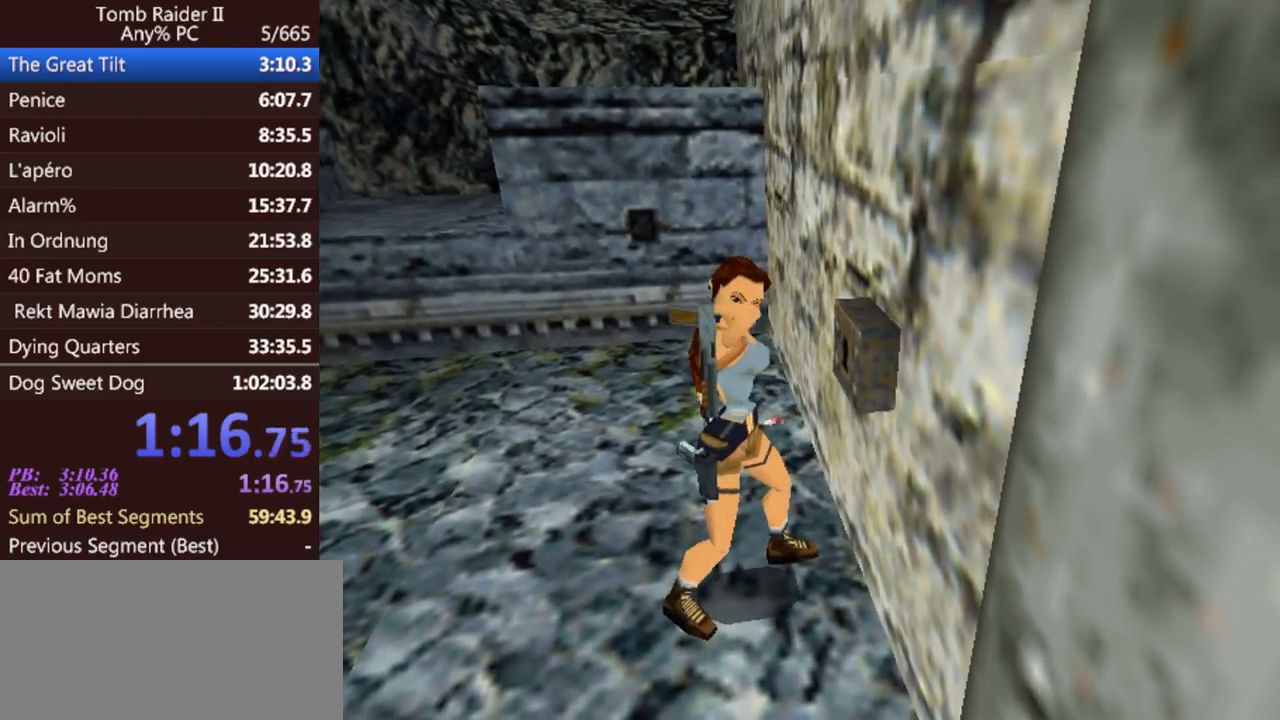
{"keys": ["right"], "events": []}
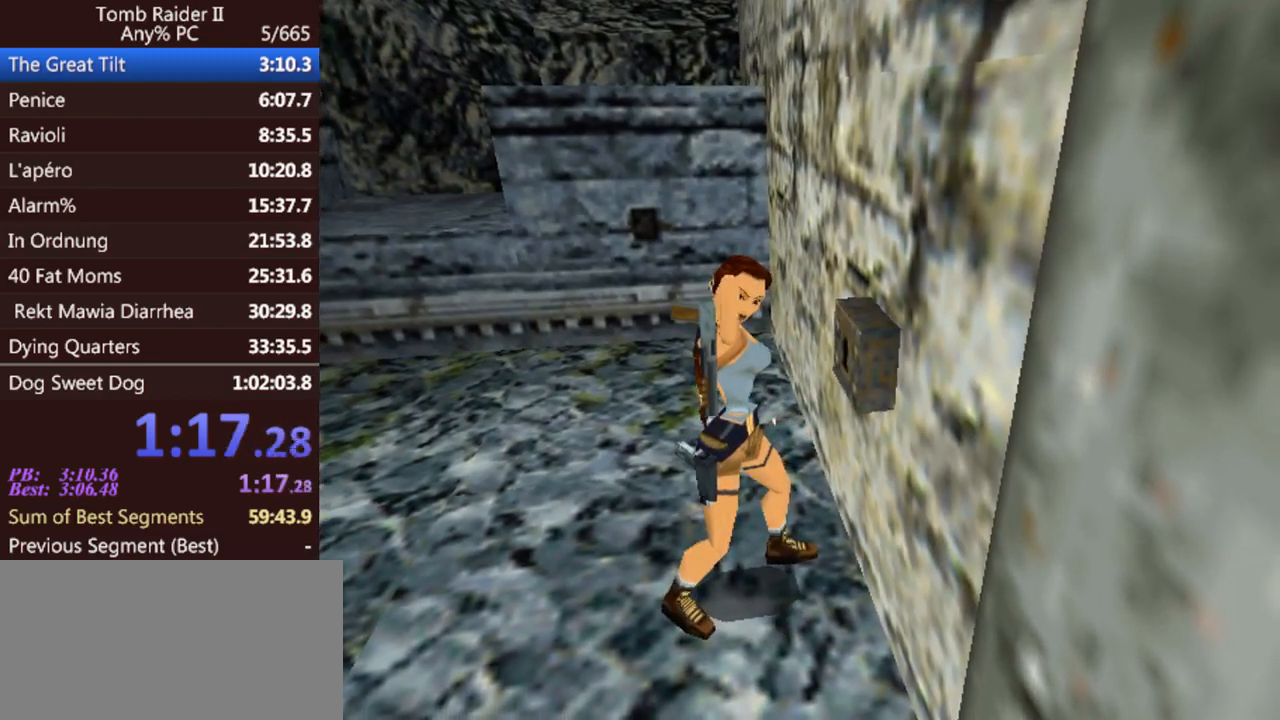
{"keys": ["right"], "events": []}
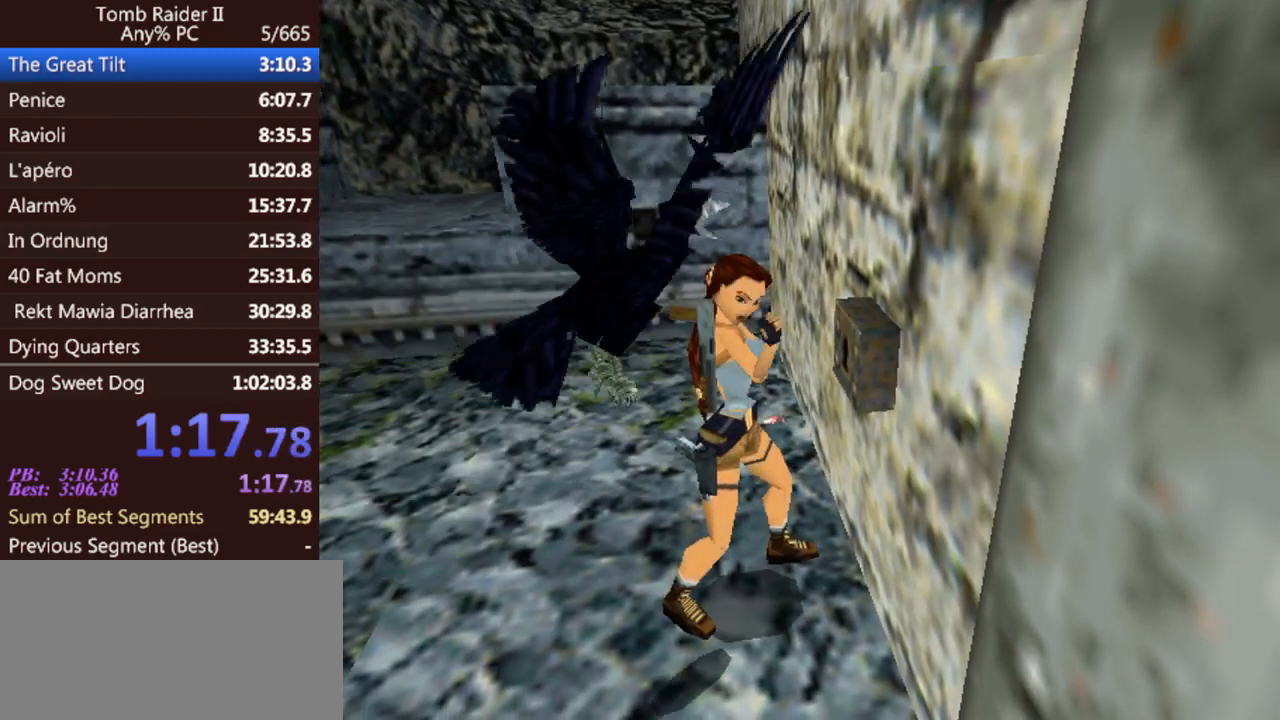
{"keys": ["right"], "events": []}
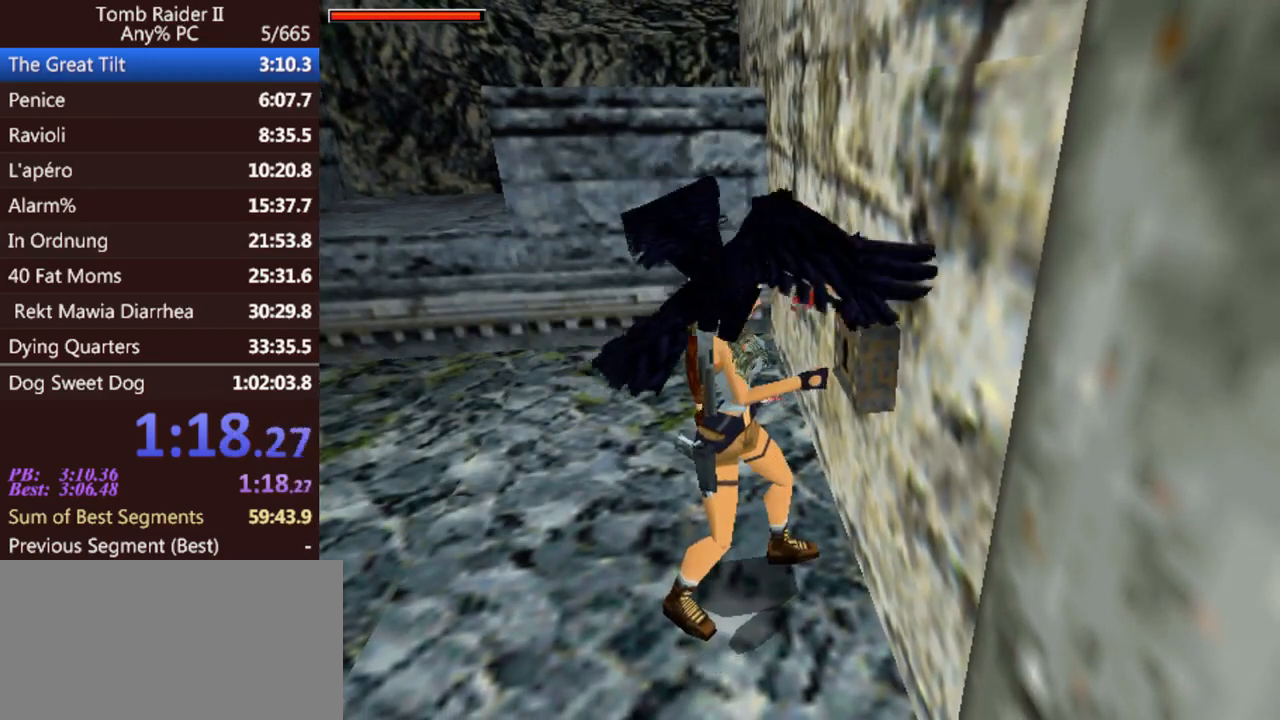
{"keys": ["right"], "events": []}
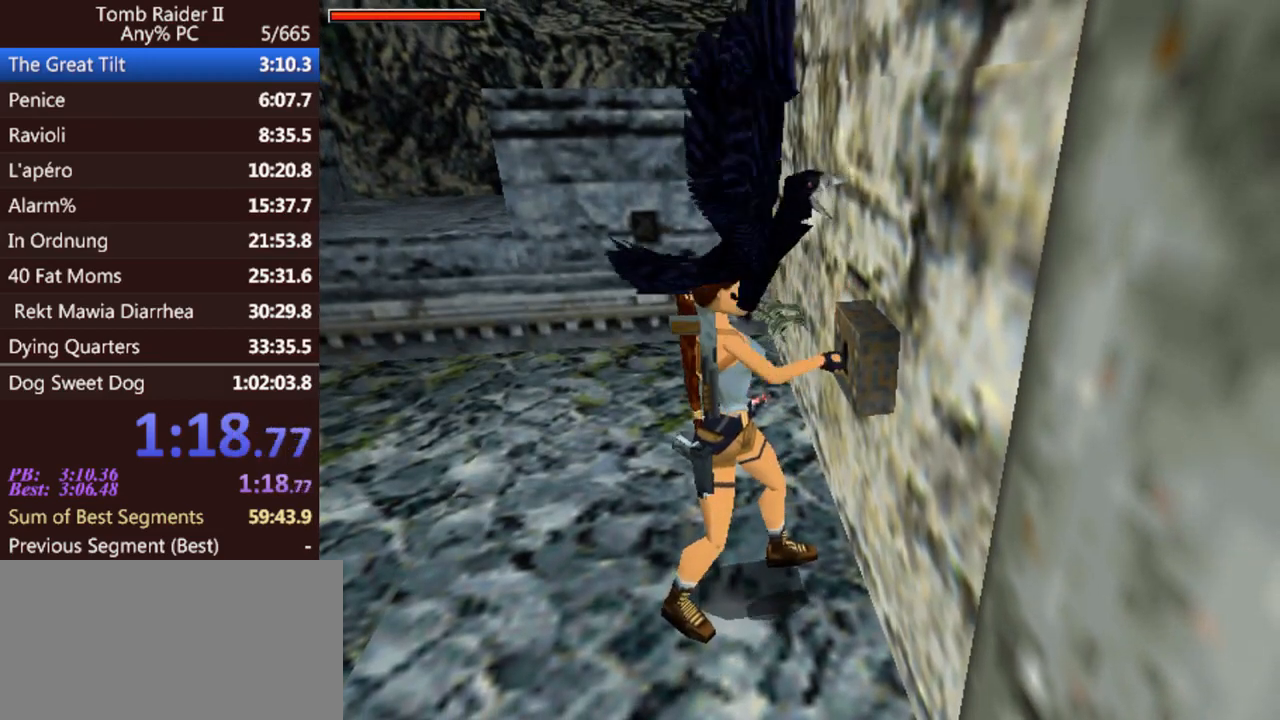
{"keys": ["right"], "events": []}
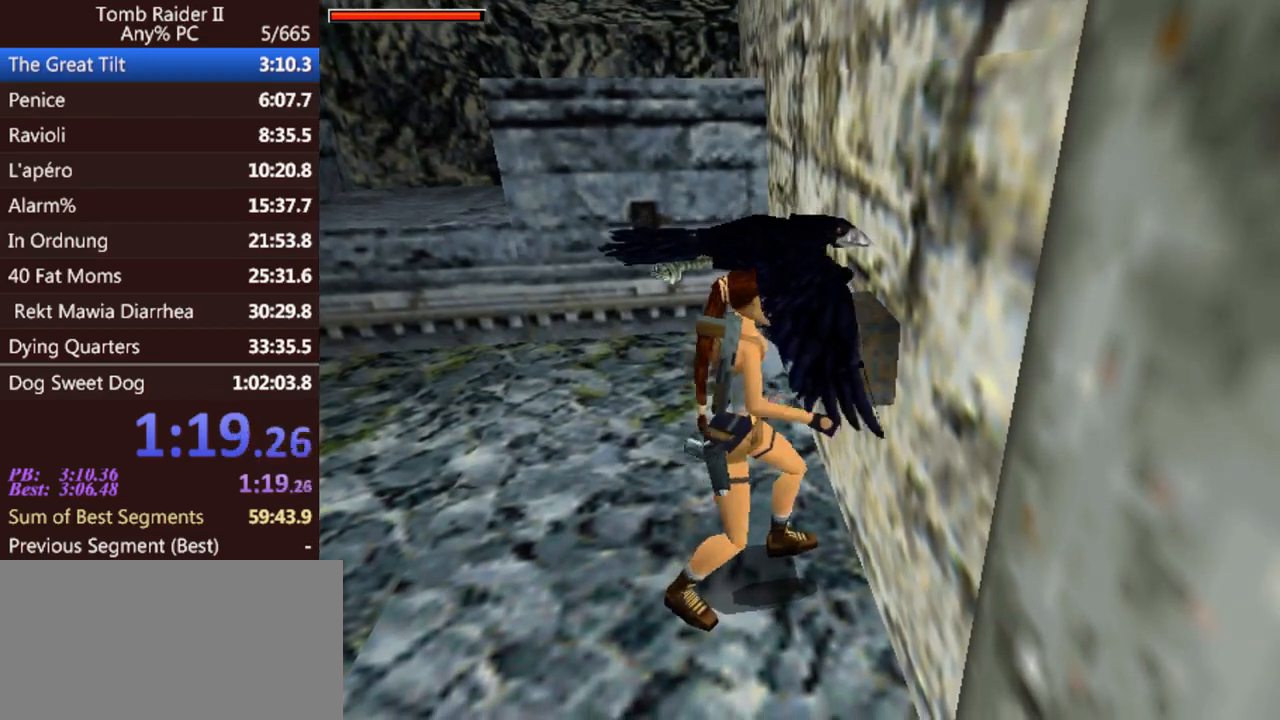
{"keys": ["right"], "events": []}
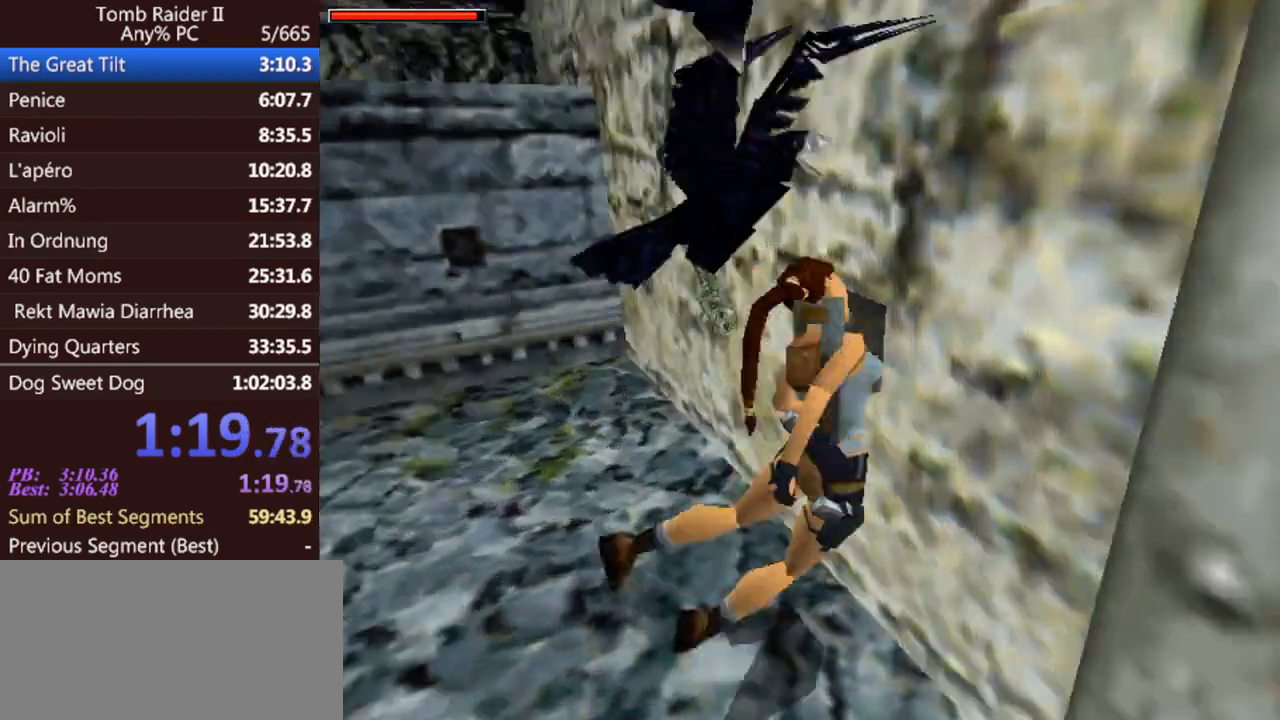
{"keys": ["right"], "events": []}
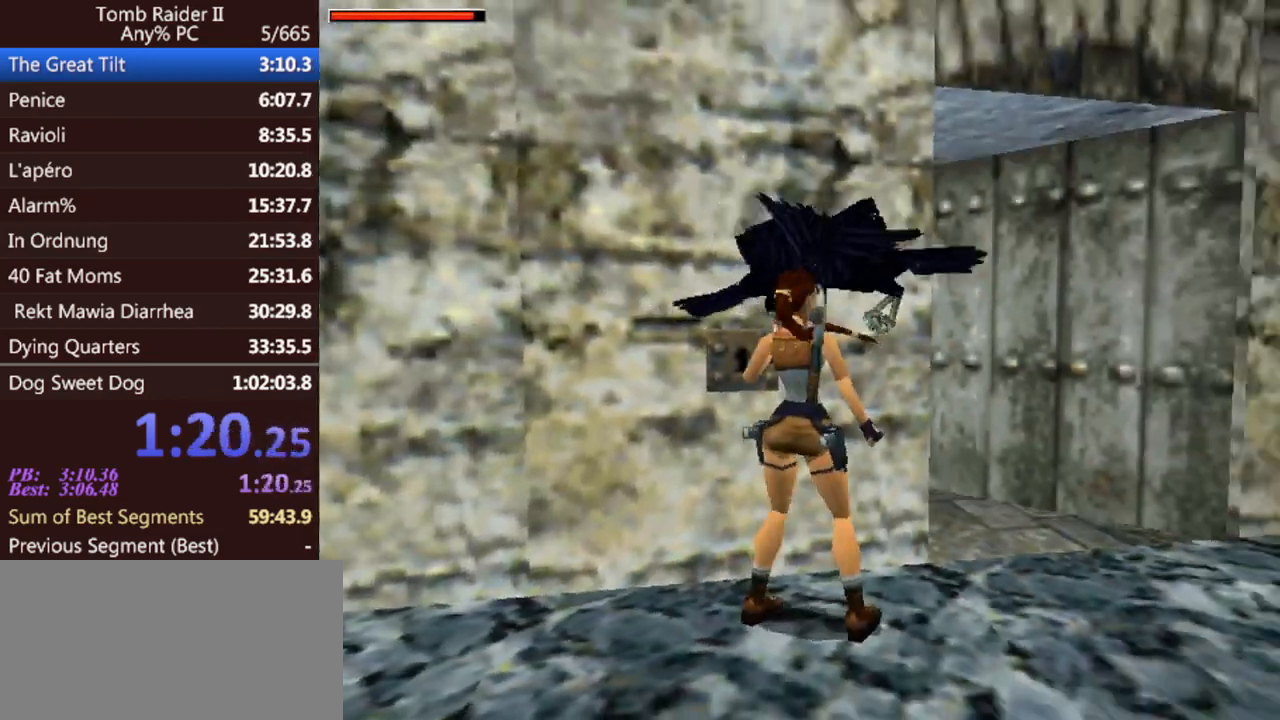
{"keys": ["left", "up"], "events": [[133, "up", "down"], [267, "right", "up"], [333, "left", "down"]]}
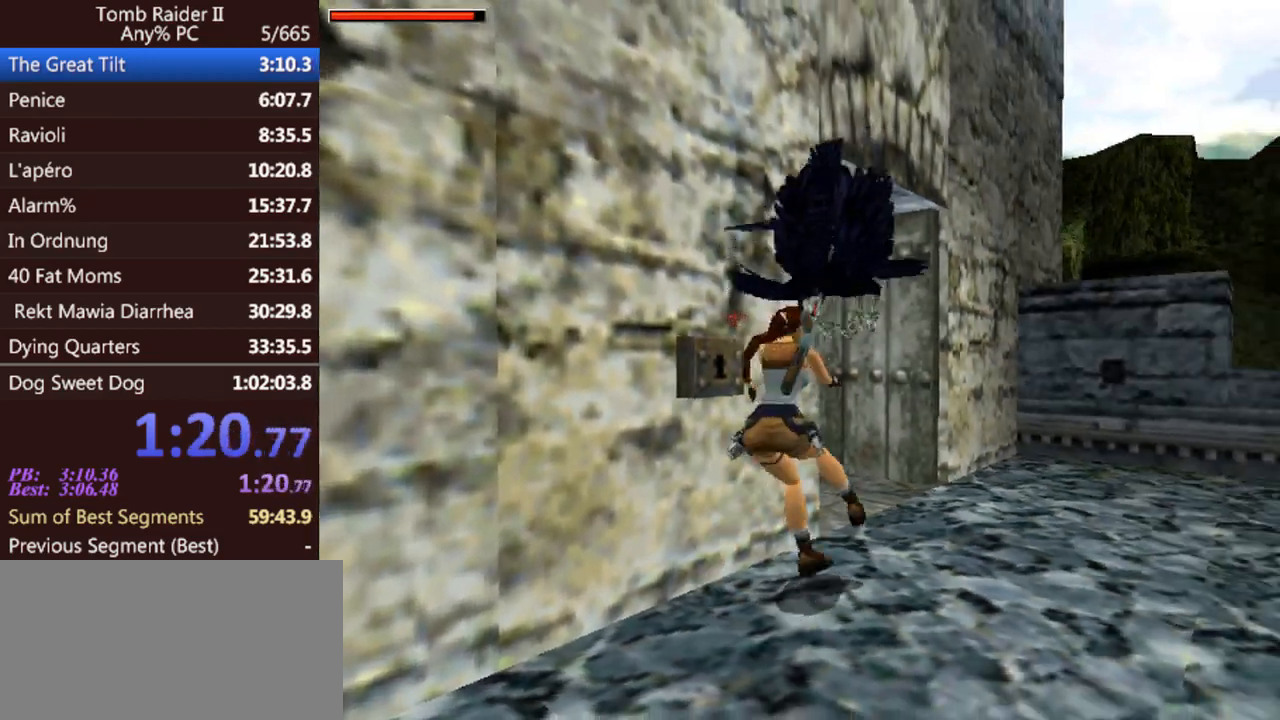
{"keys": ["left", "up"], "events": []}
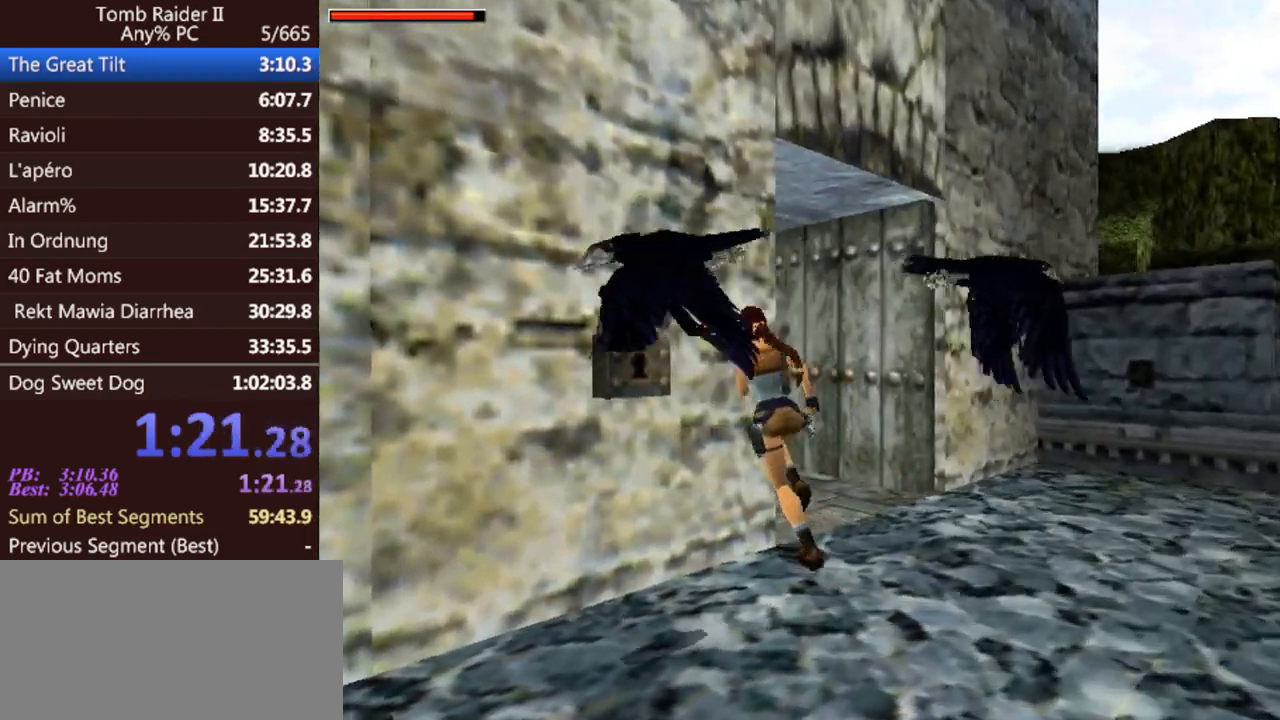
{"keys": ["left", "up"], "events": [[33, "left", "up"], [167, "right", "down"], [333, "right", "up"], [367, "left", "down"]]}
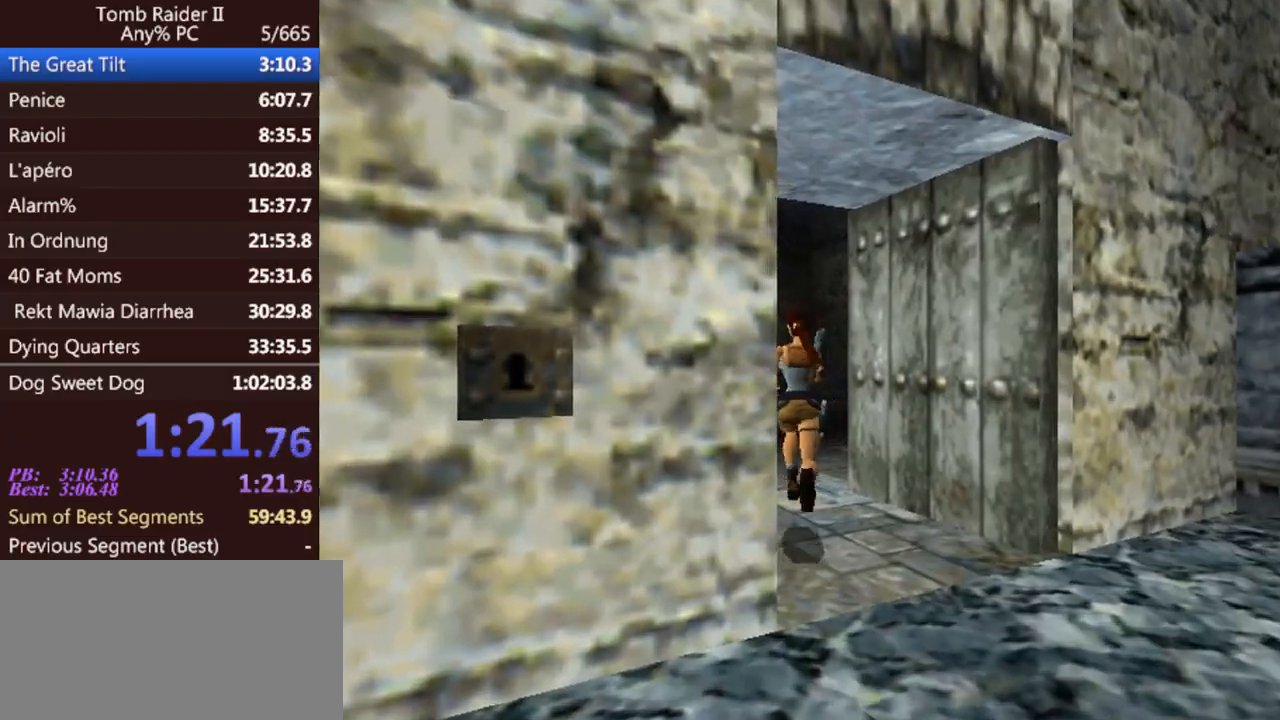
{"keys": ["jump", "up"], "events": [[267, "left", "up"], [333, "jump", "down"]]}
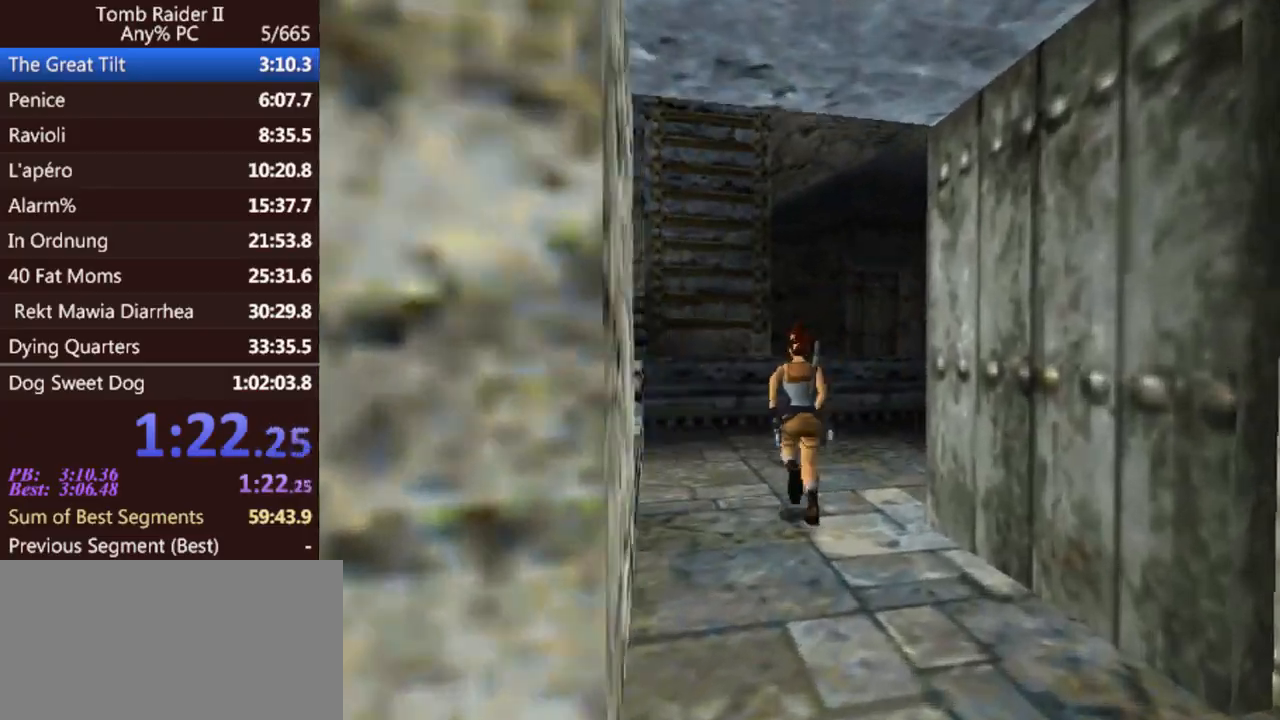
{"keys": ["up"], "events": [[67, "right", "down"], [167, "jump", "up"], [200, "right", "up"], [267, "left", "down"], [500, "left", "up"]]}
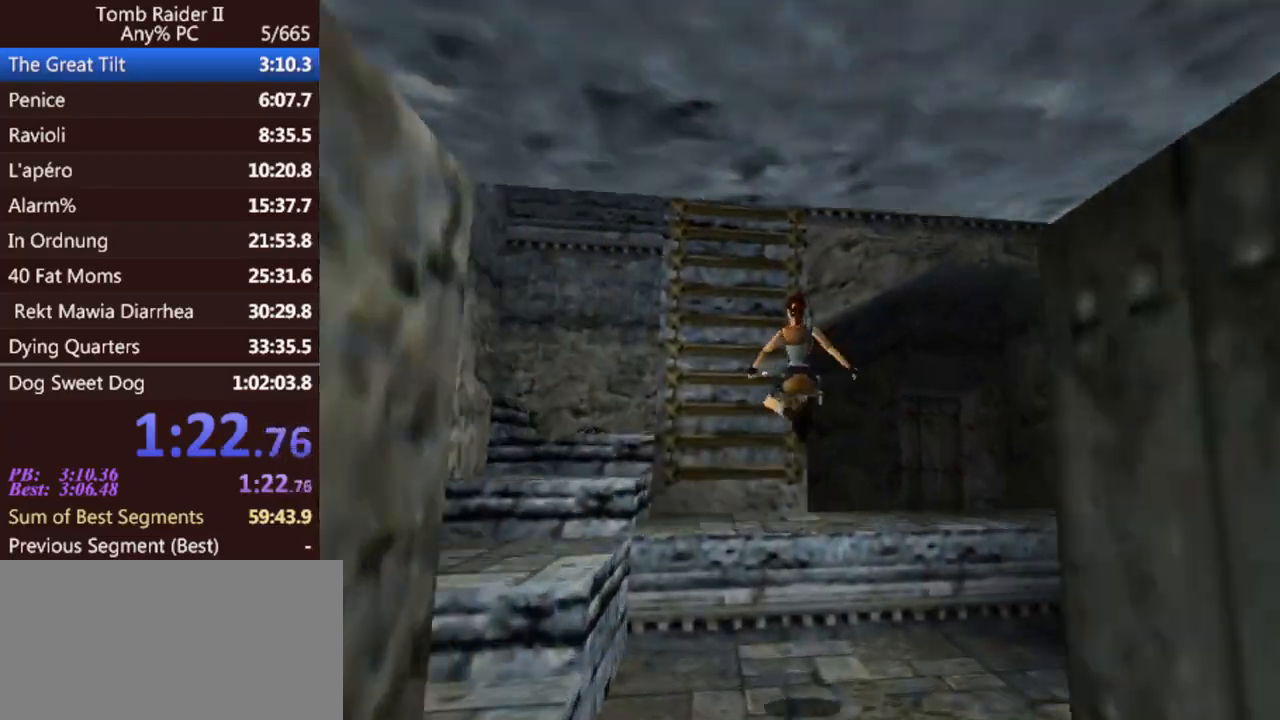
{"keys": ["up"], "events": []}
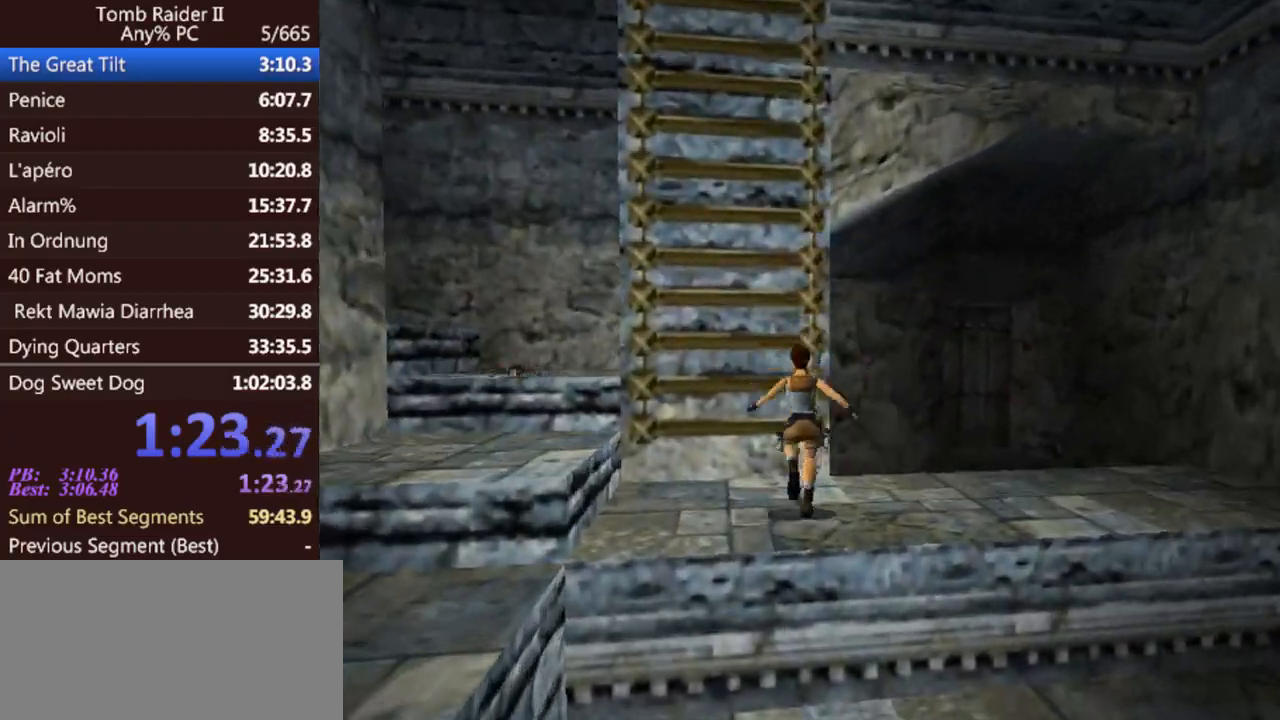
{"keys": [], "events": [[67, "right", "down"], [267, "up", "up"], [367, "right", "up"]]}
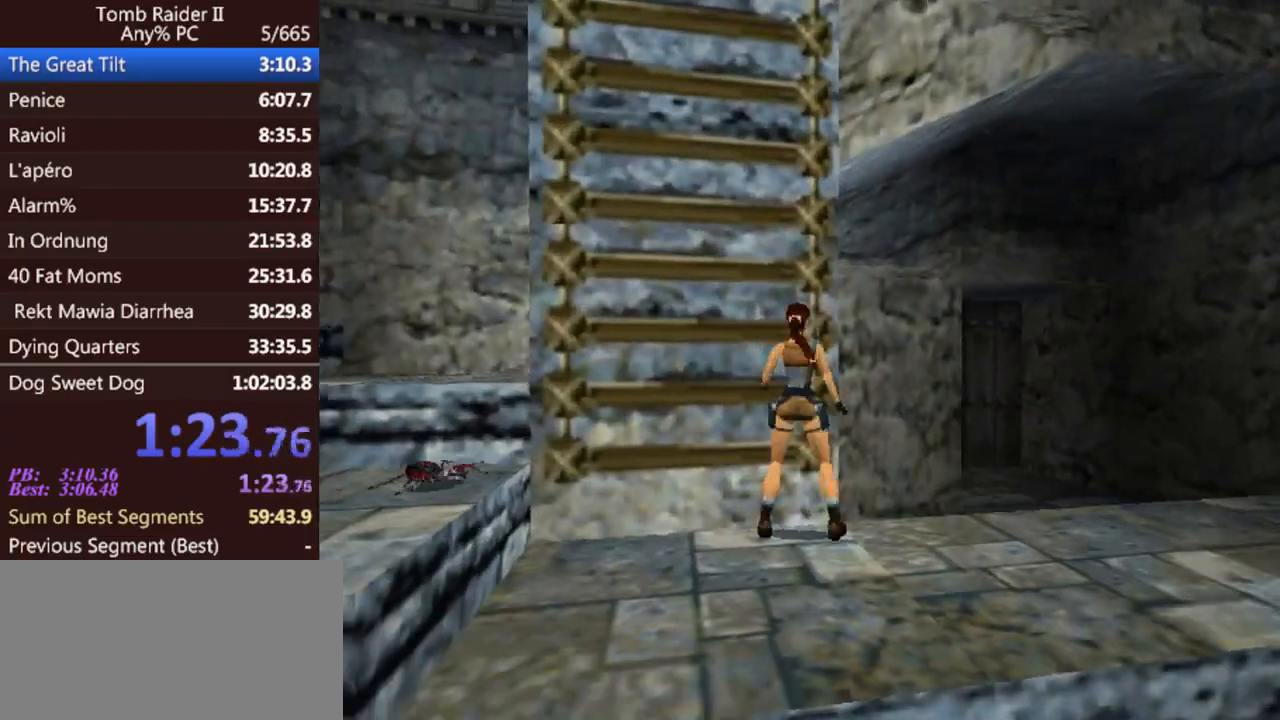
{"keys": [], "events": []}
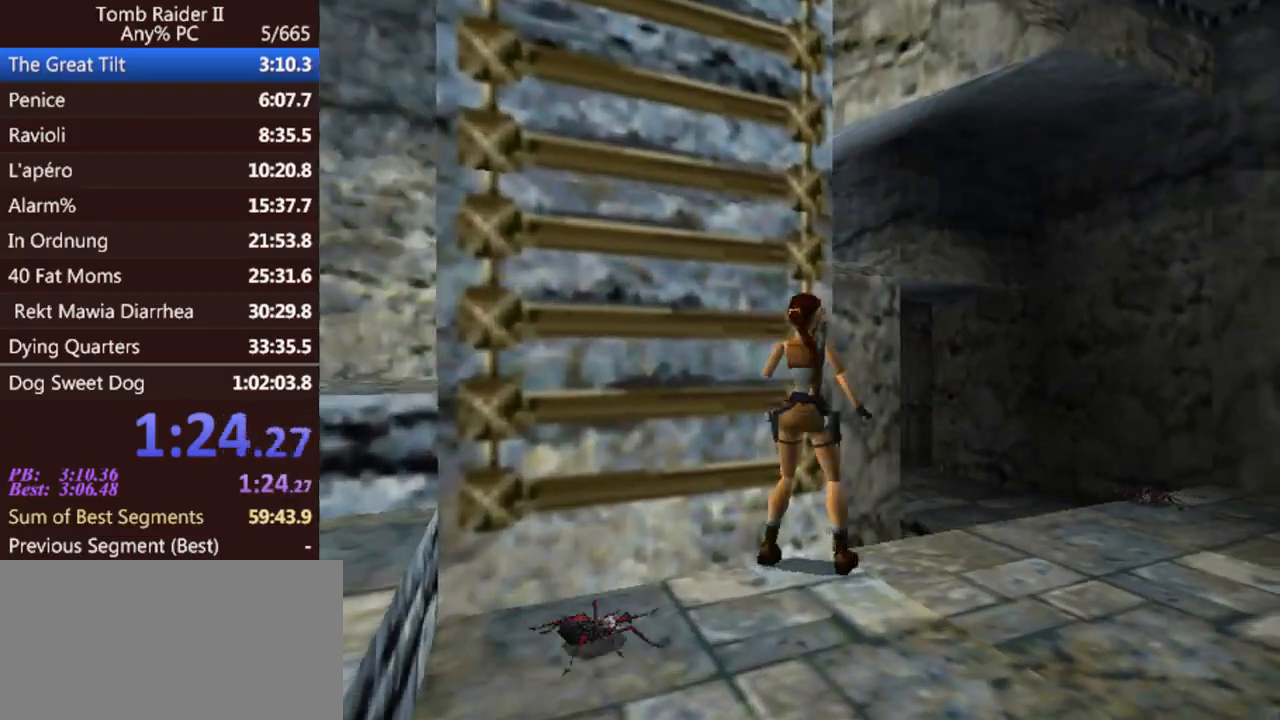
{"keys": ["act", "up"], "events": [[67, "jump", "down"], [100, "up", "down"], [267, "act", "down"], [467, "jump", "up"]]}
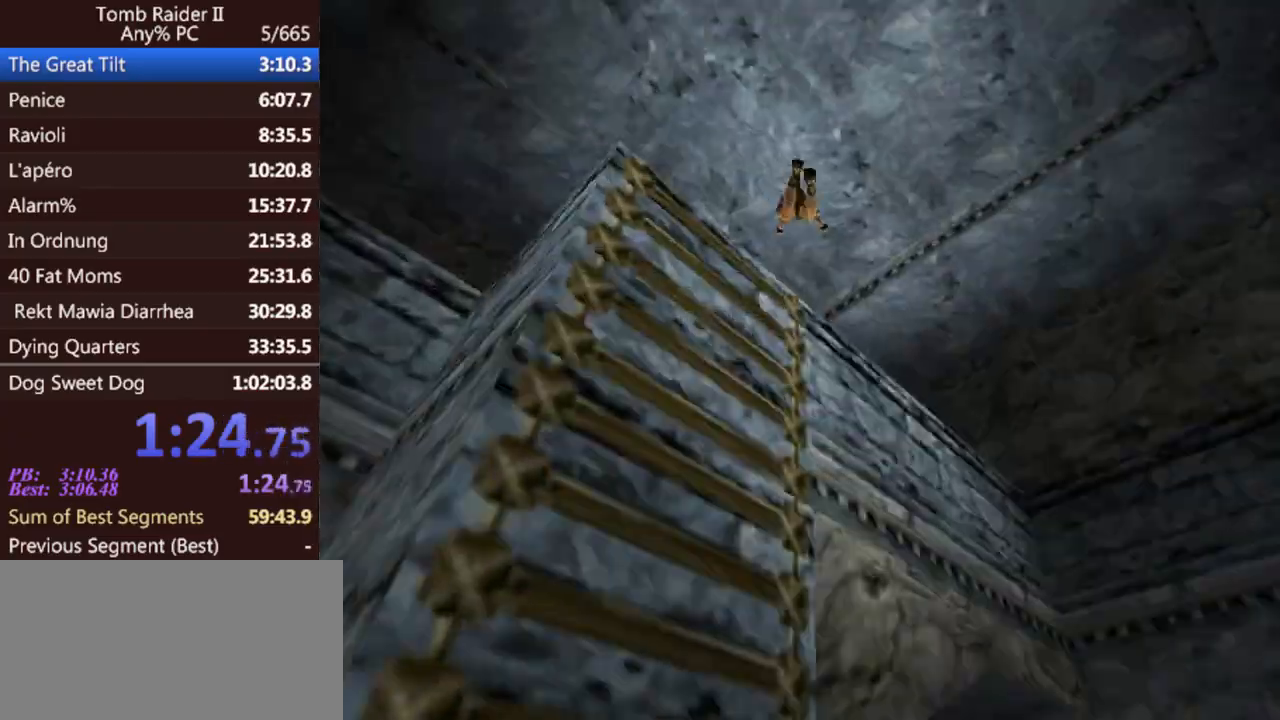
{"keys": ["flare", "up"], "events": [[267, "act", "up"], [333, "flare", "down"], [333, "up", "up"], [467, "up", "down"]]}
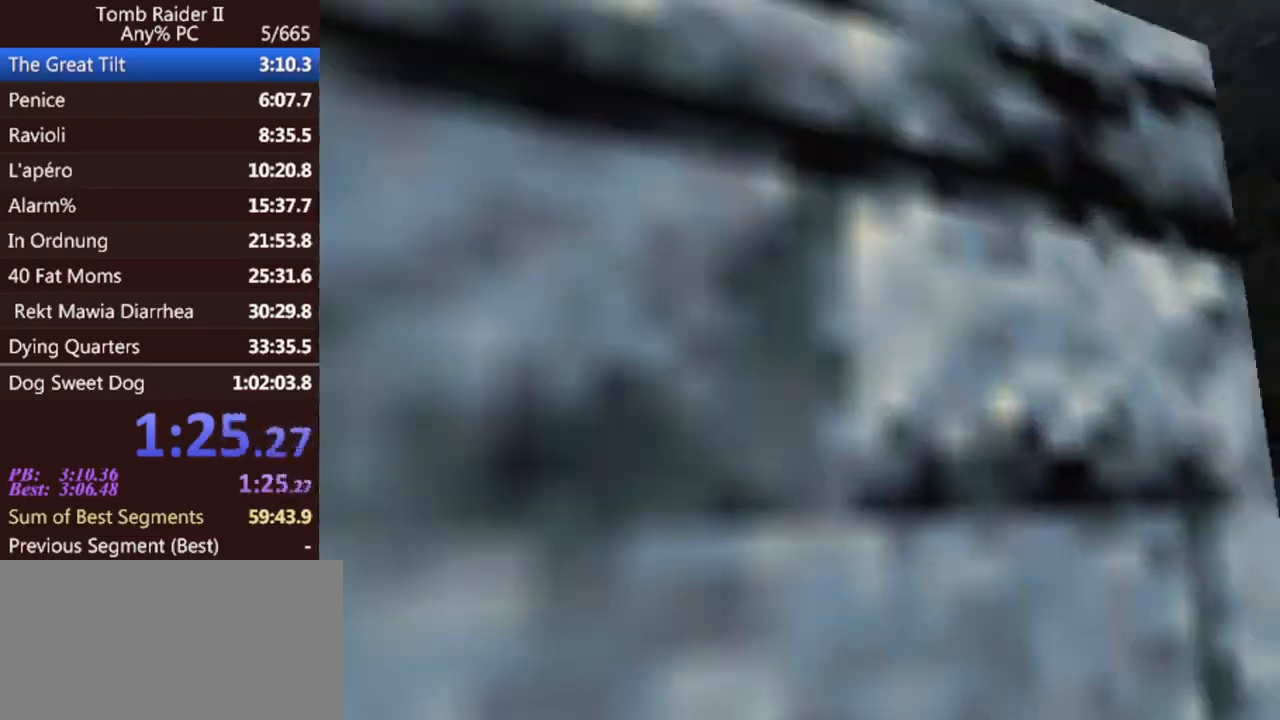
{"keys": ["up"], "events": [[33, "flare", "up"]]}
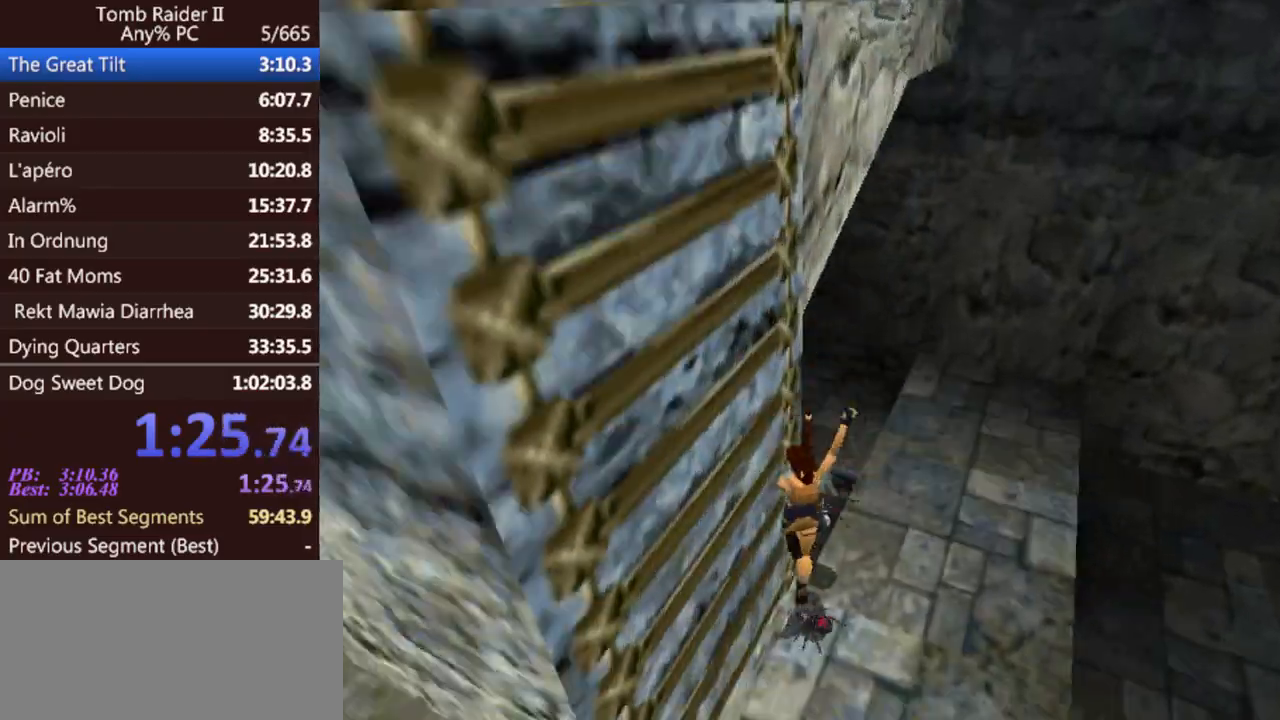
{"keys": ["up"], "events": []}
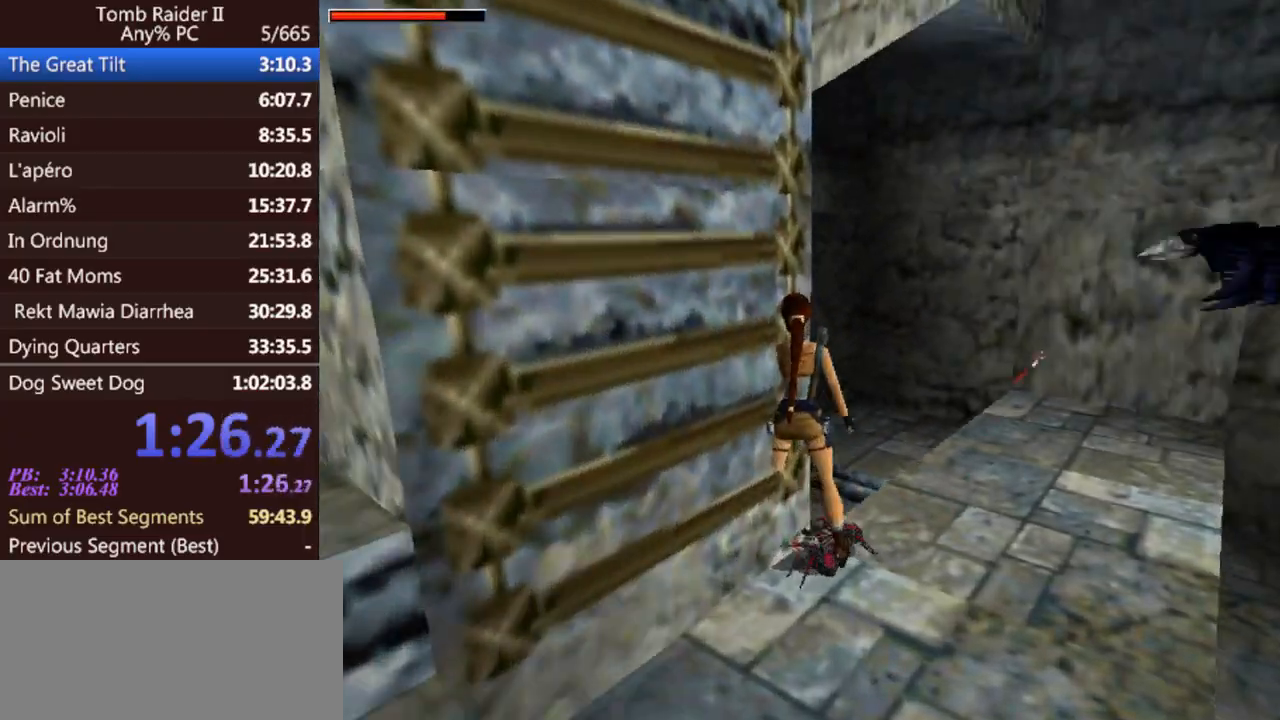
{"keys": ["up"], "events": []}
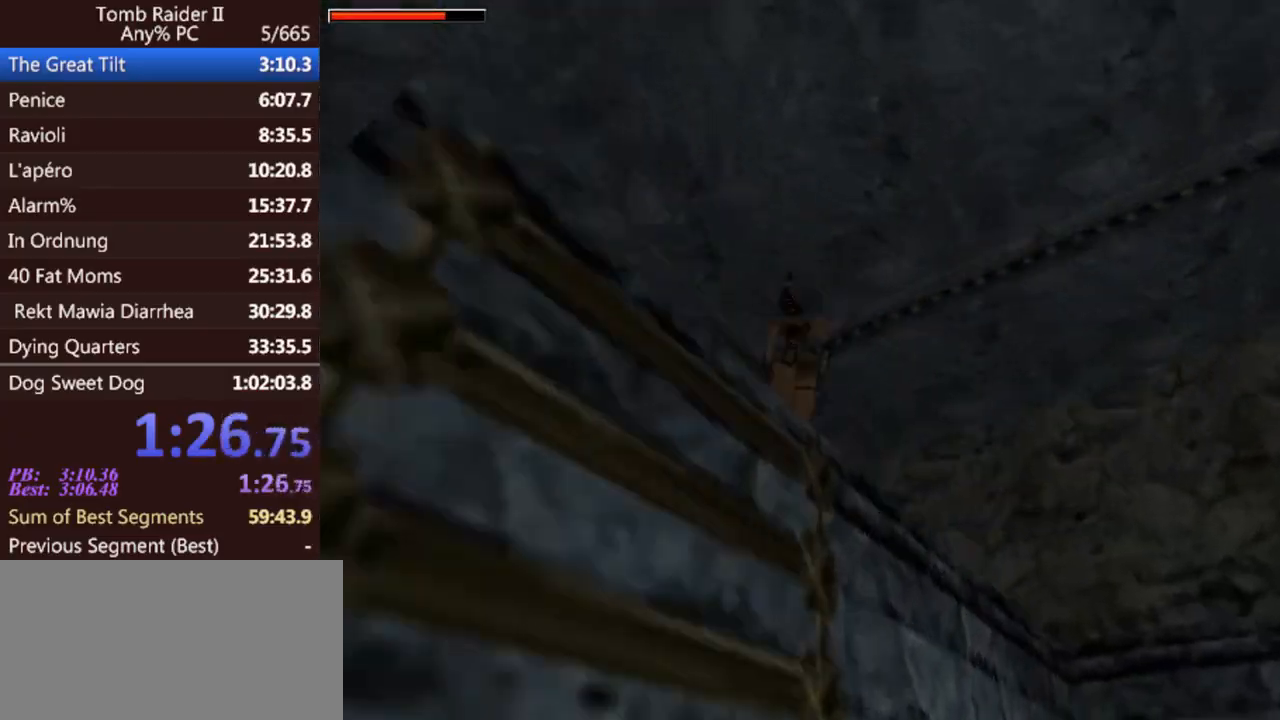
{"keys": ["left", "up"], "events": [[133, "left", "down"], [333, "left", "up"], [467, "left", "down"]]}
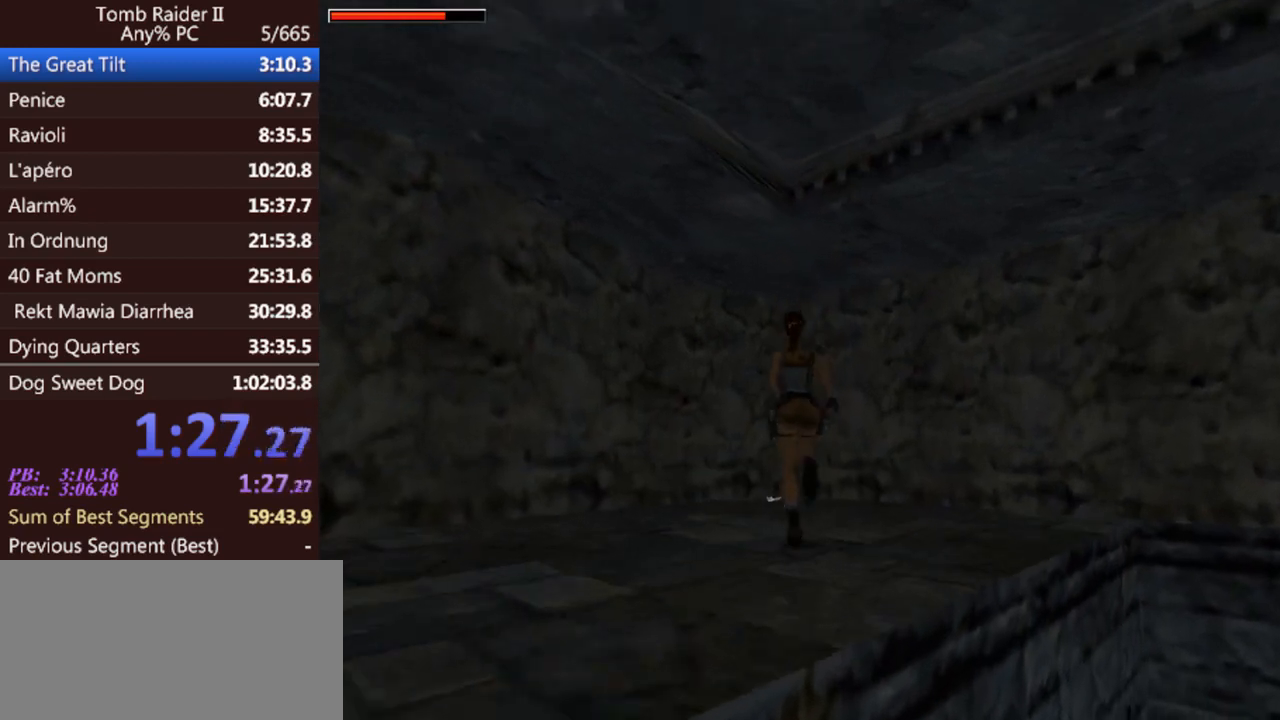
{"keys": ["act"], "events": [[133, "left", "up"], [267, "roll", "down"], [367, "roll", "up"], [367, "up", "up"], [500, "act", "down"]]}
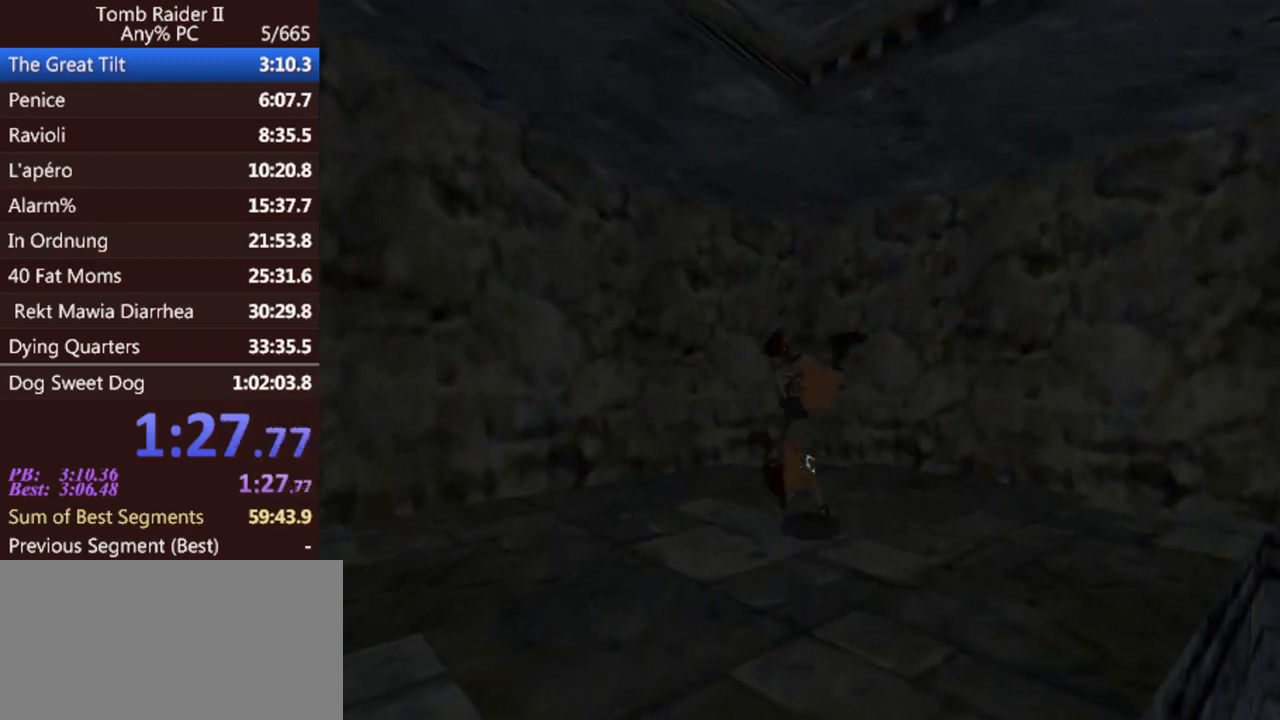
{"keys": ["act"], "events": []}
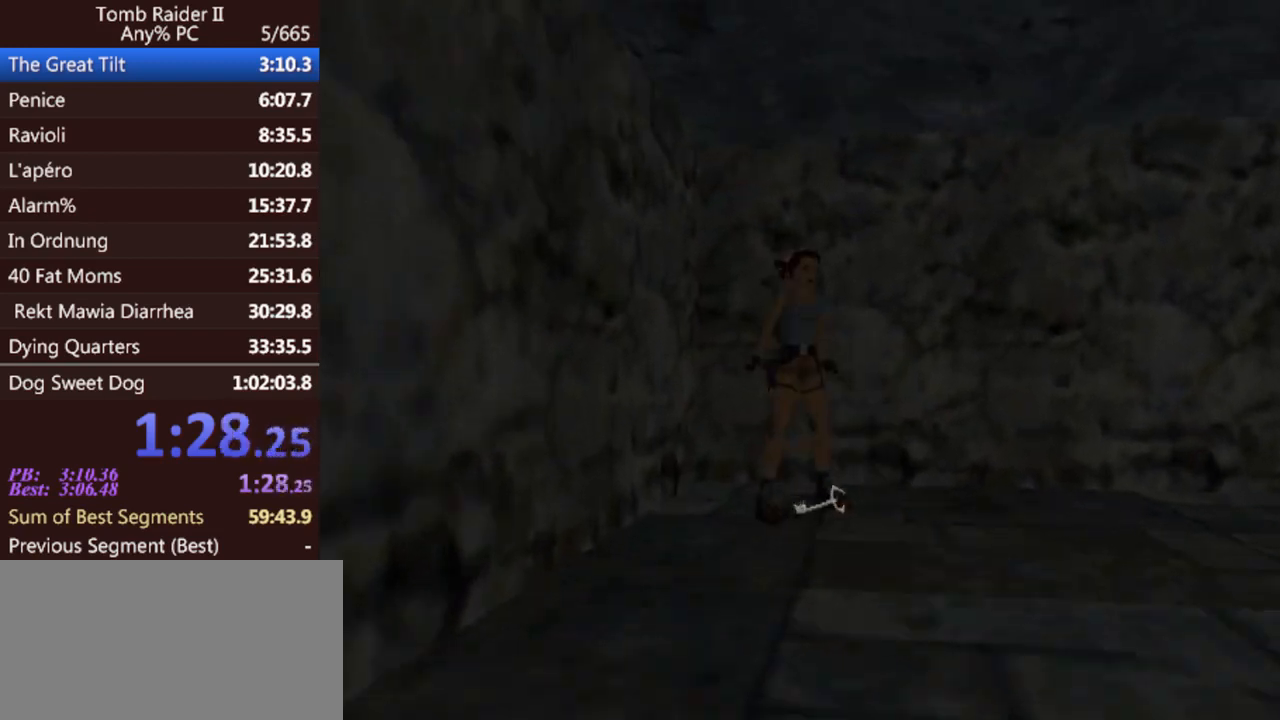
{"keys": ["left", "up"], "events": [[300, "act", "up"], [333, "left", "down"], [367, "up", "down"]]}
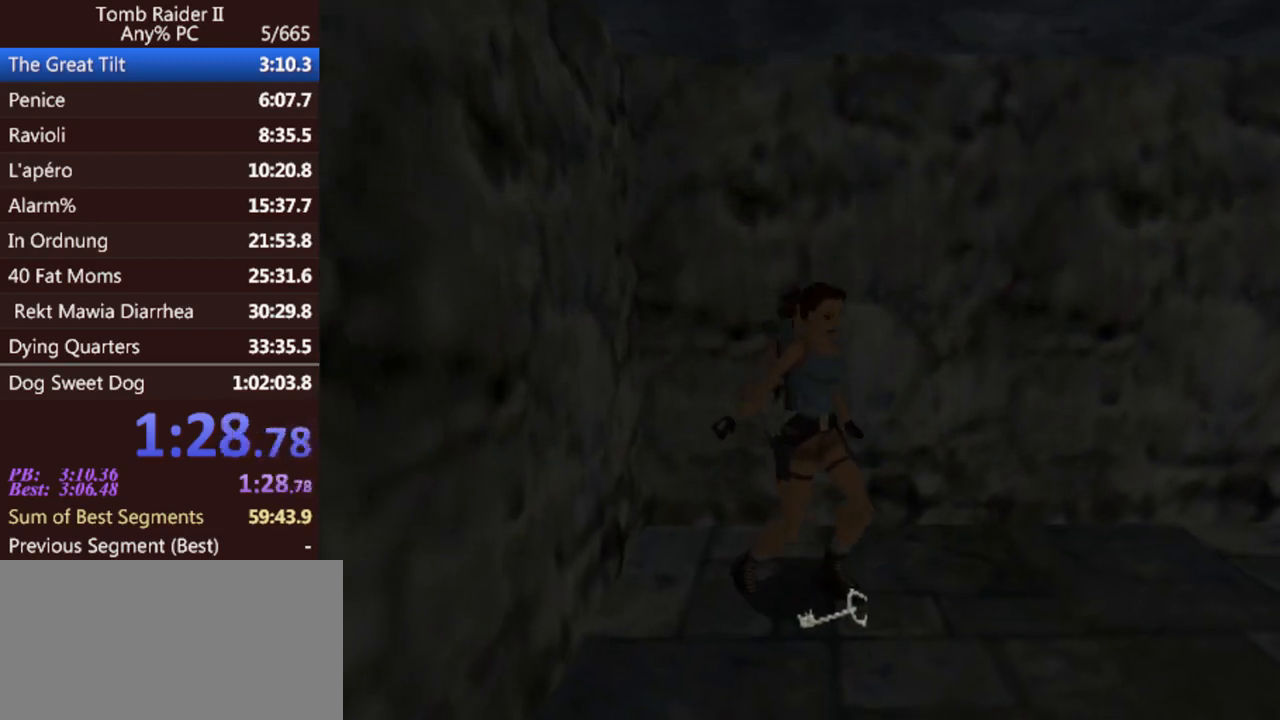
{"keys": ["left", "up"], "events": []}